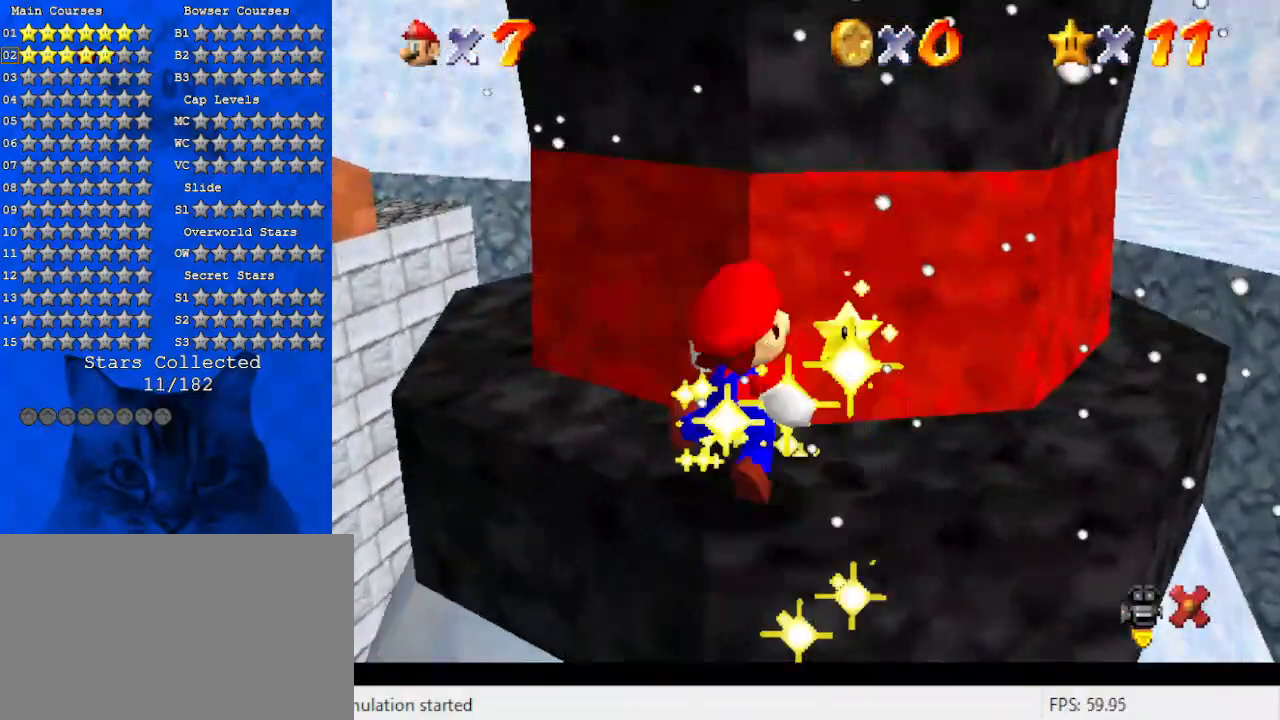
Gameplay with keyboard; each line is a JSON object with the keys held at the frame after it. "events" lists presses ("down") and releases ("up") of "a", "c", "ctrl", "d", "down", "left", "return", "right", "s", "shift", "up", "w", "x" and "y" between this image and that frame as [ms after this image, input, new state], when the widget could be followed in between. No other keys are recorded. Mouse input is not recorded.
{"keys": [], "events": []}
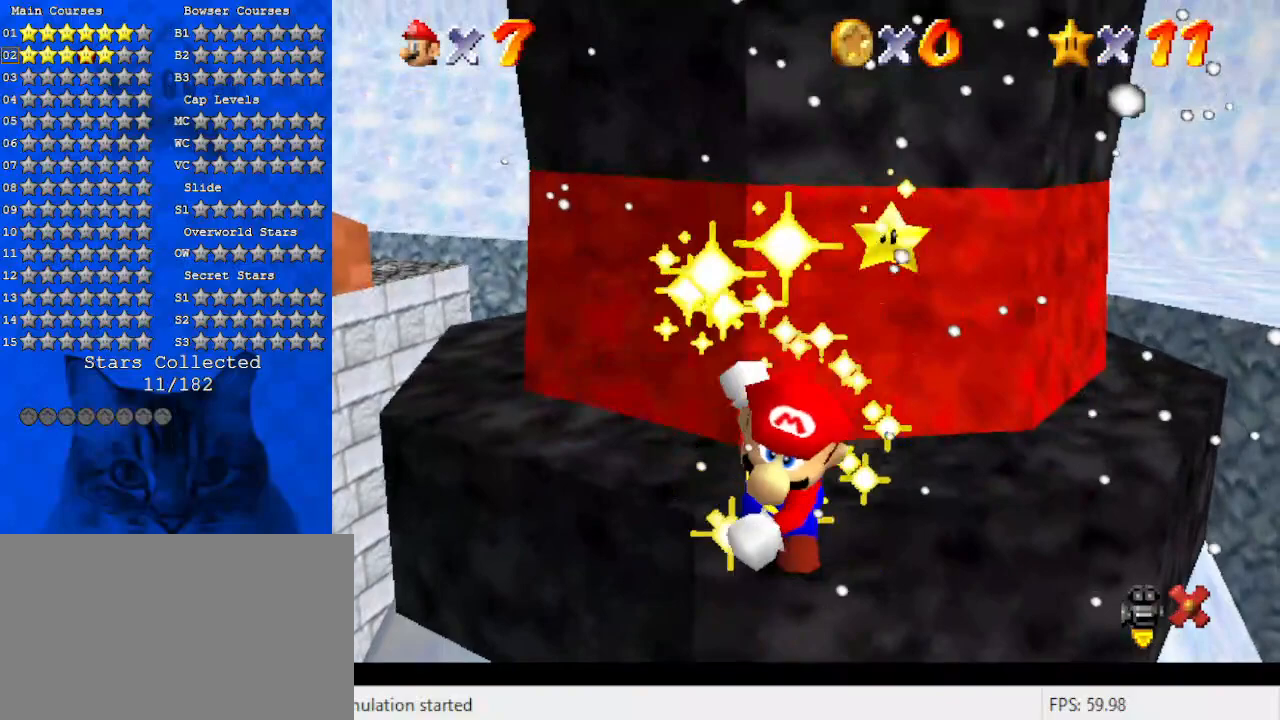
{"keys": [], "events": []}
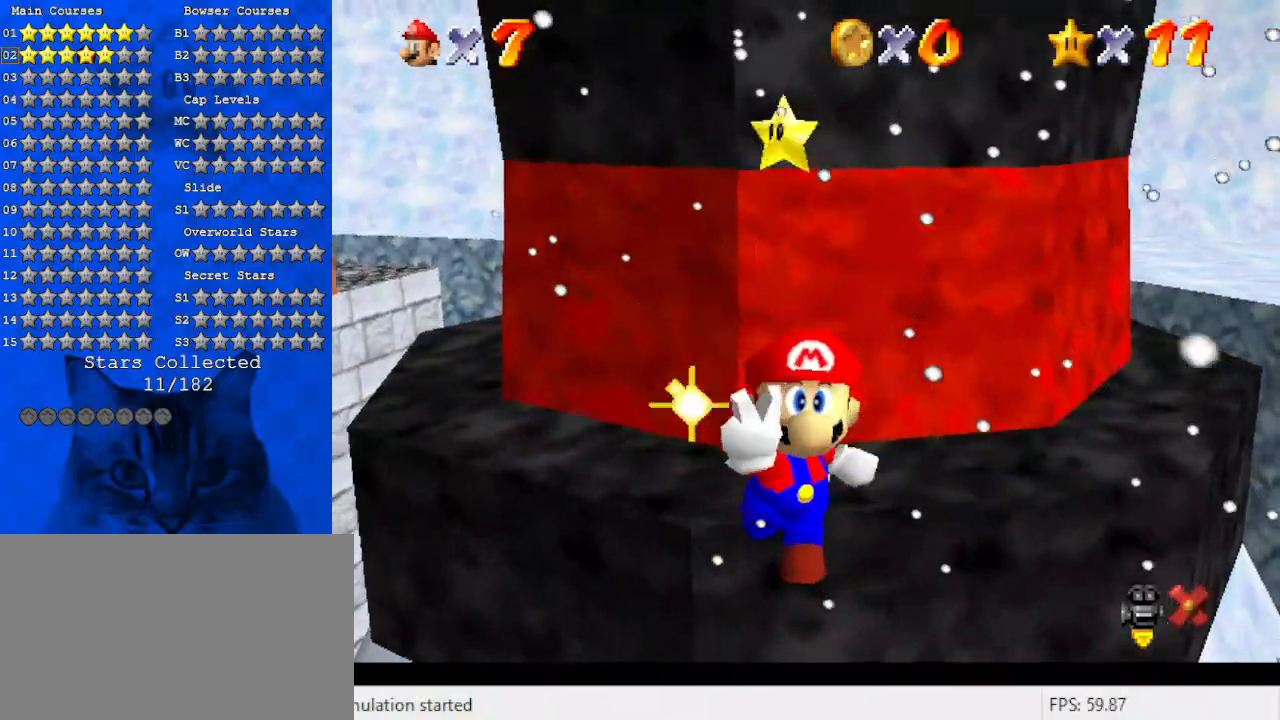
{"keys": ["w"], "events": [[300, "w", "down"], [400, "w", "up"], [500, "w", "down"]]}
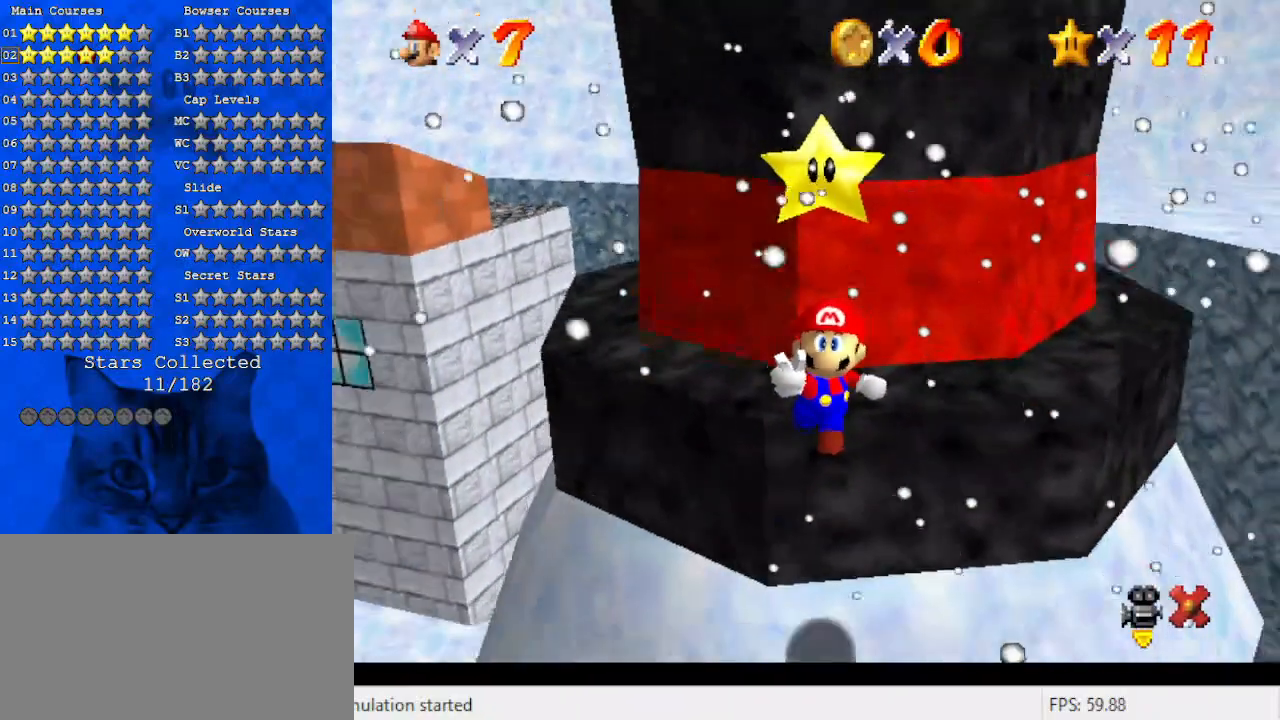
{"keys": ["y"], "events": [[33, "w", "up"], [100, "a", "down"], [133, "s", "down"], [233, "a", "up"], [266, "s", "up"], [333, "y", "down"]]}
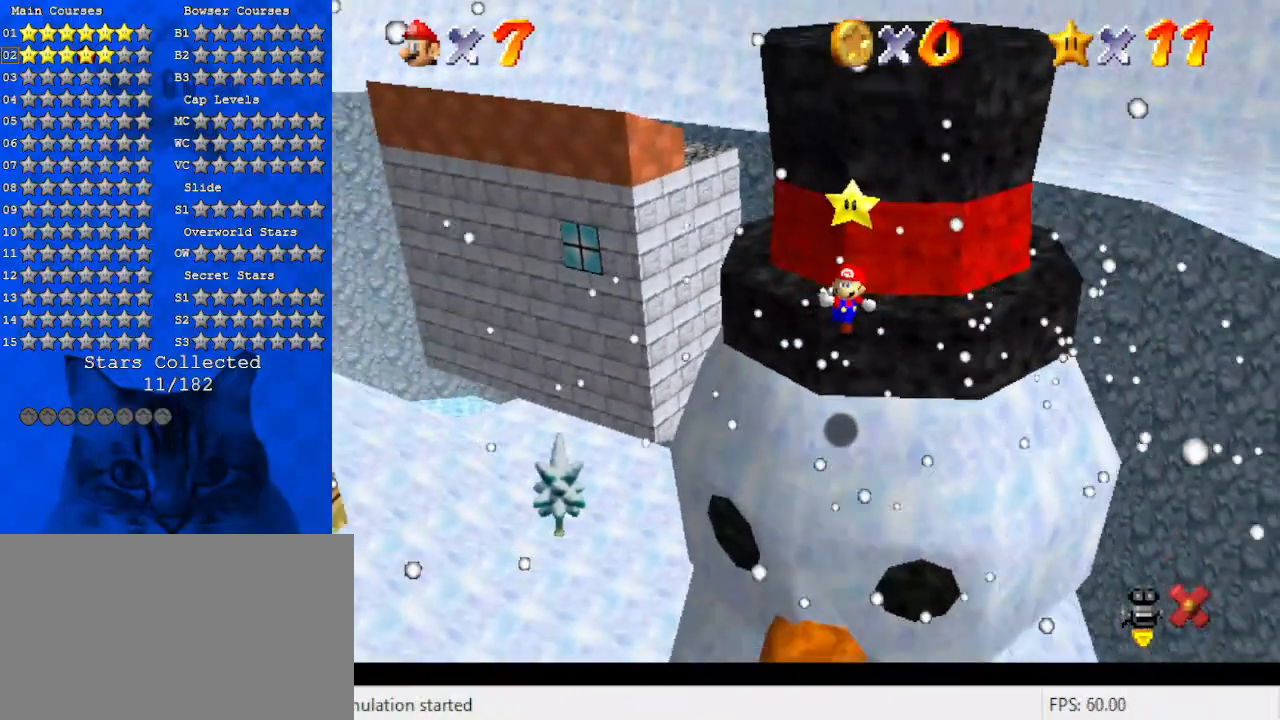
{"keys": [], "events": [[33, "y", "up"], [300, "s", "down"], [433, "s", "up"]]}
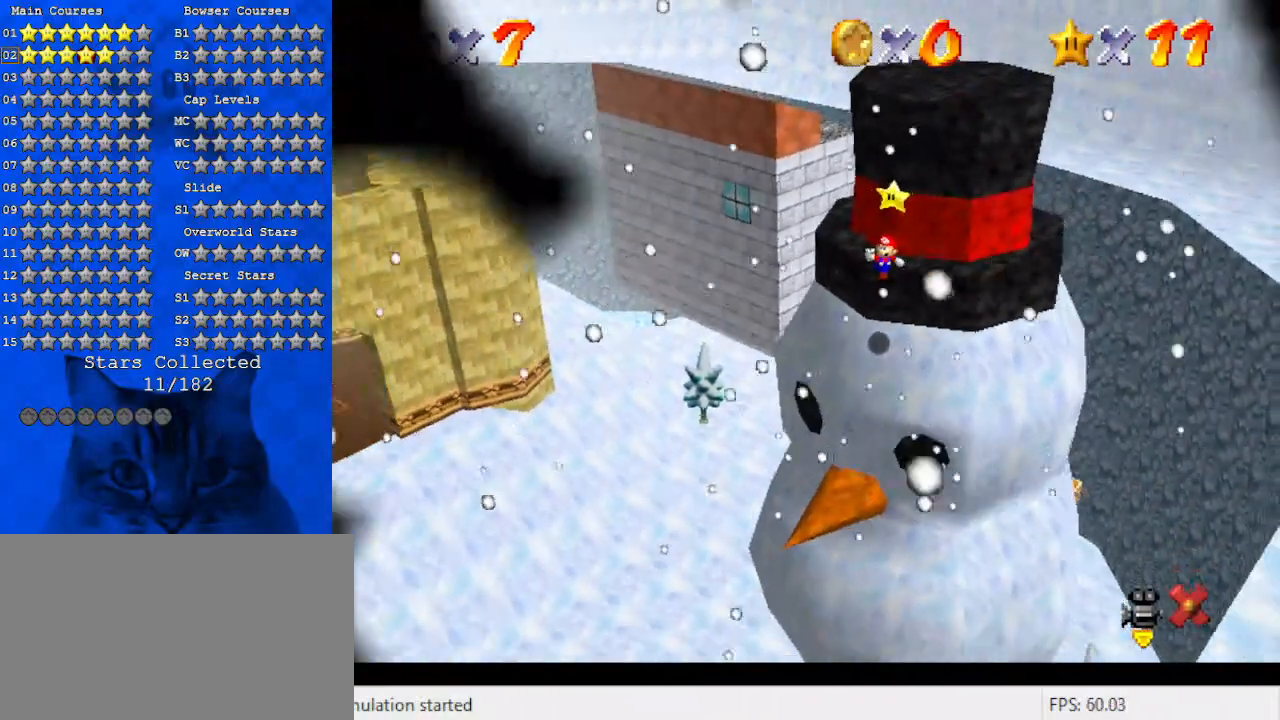
{"keys": [], "events": [[266, "a", "down"], [466, "a", "up"]]}
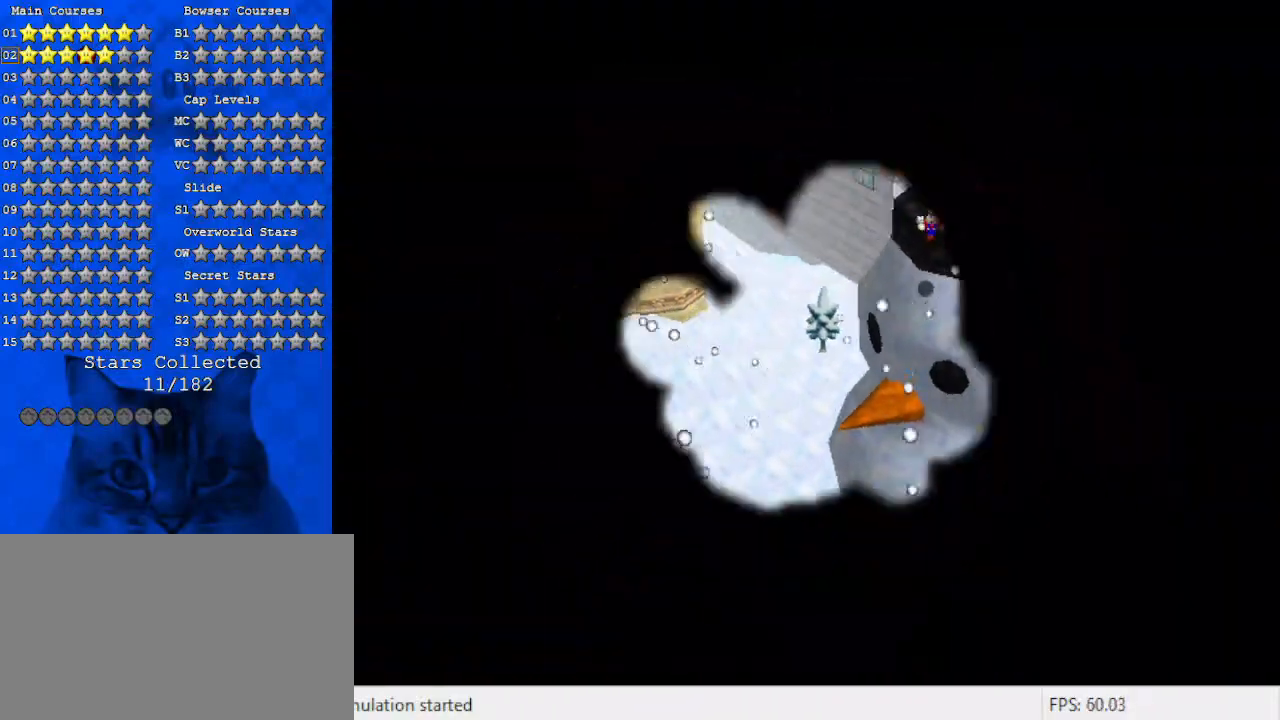
{"keys": [], "events": [[133, "shift", "down"], [433, "shift", "up"]]}
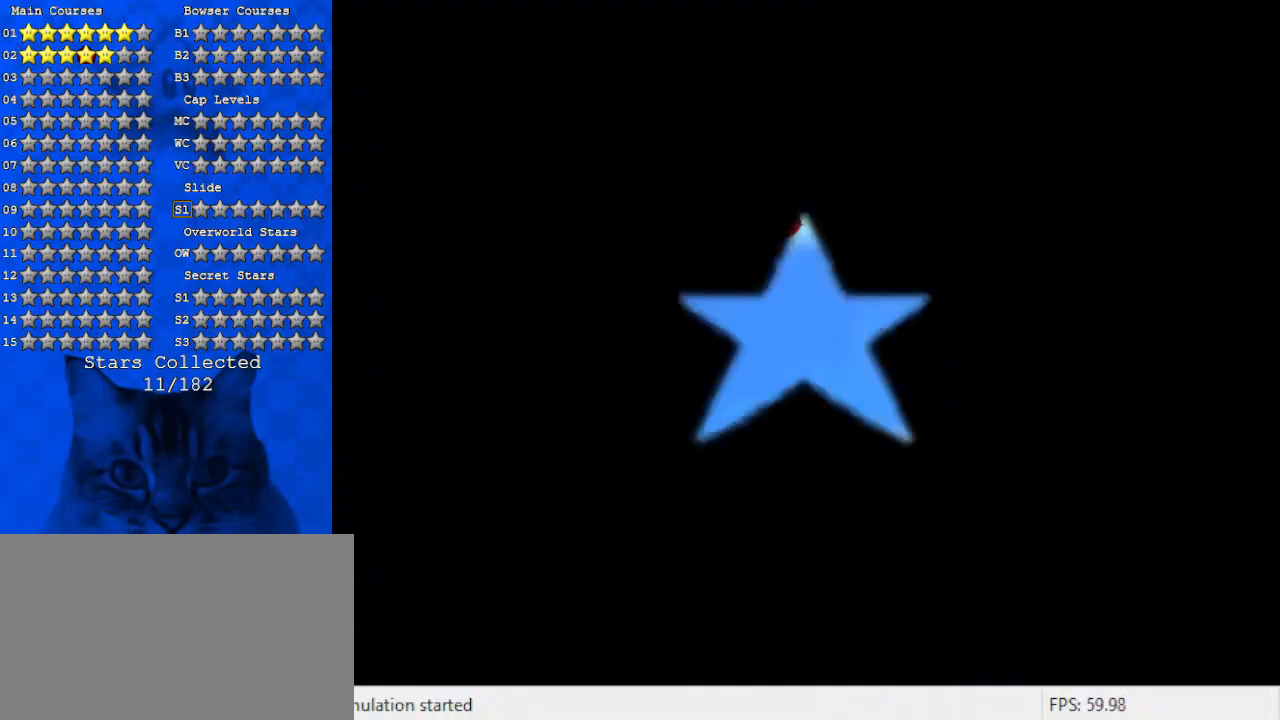
{"keys": ["a", "s"], "events": [[66, "shift", "down"], [166, "c", "down"], [233, "shift", "up"], [300, "c", "up"], [400, "a", "down"], [466, "s", "down"]]}
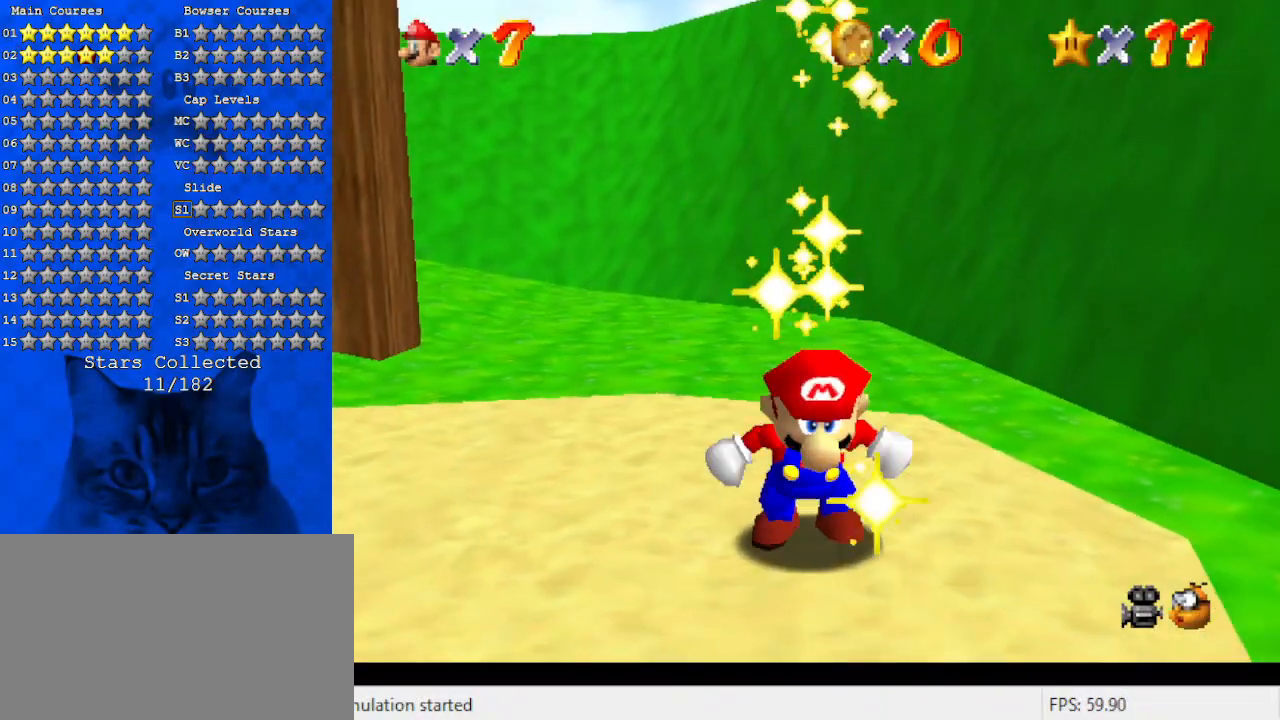
{"keys": [], "events": [[33, "a", "up"], [66, "s", "up"], [366, "return", "down"], [433, "return", "up"]]}
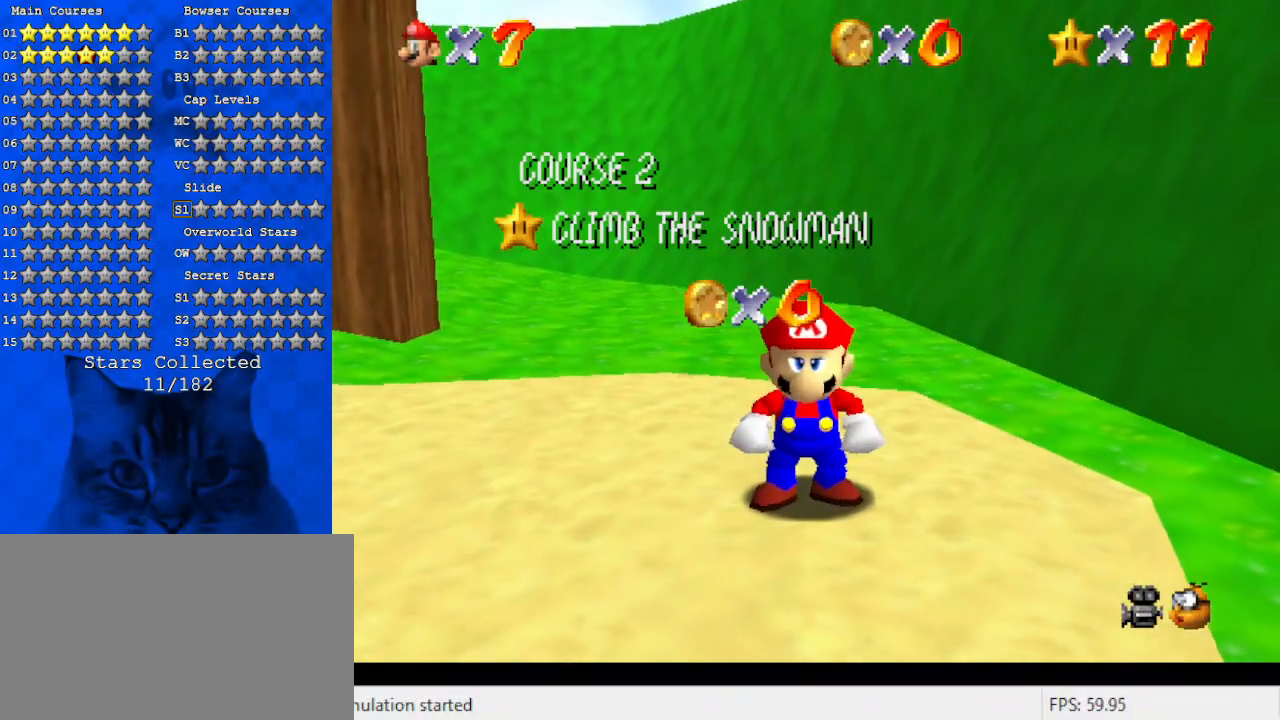
{"keys": [], "events": []}
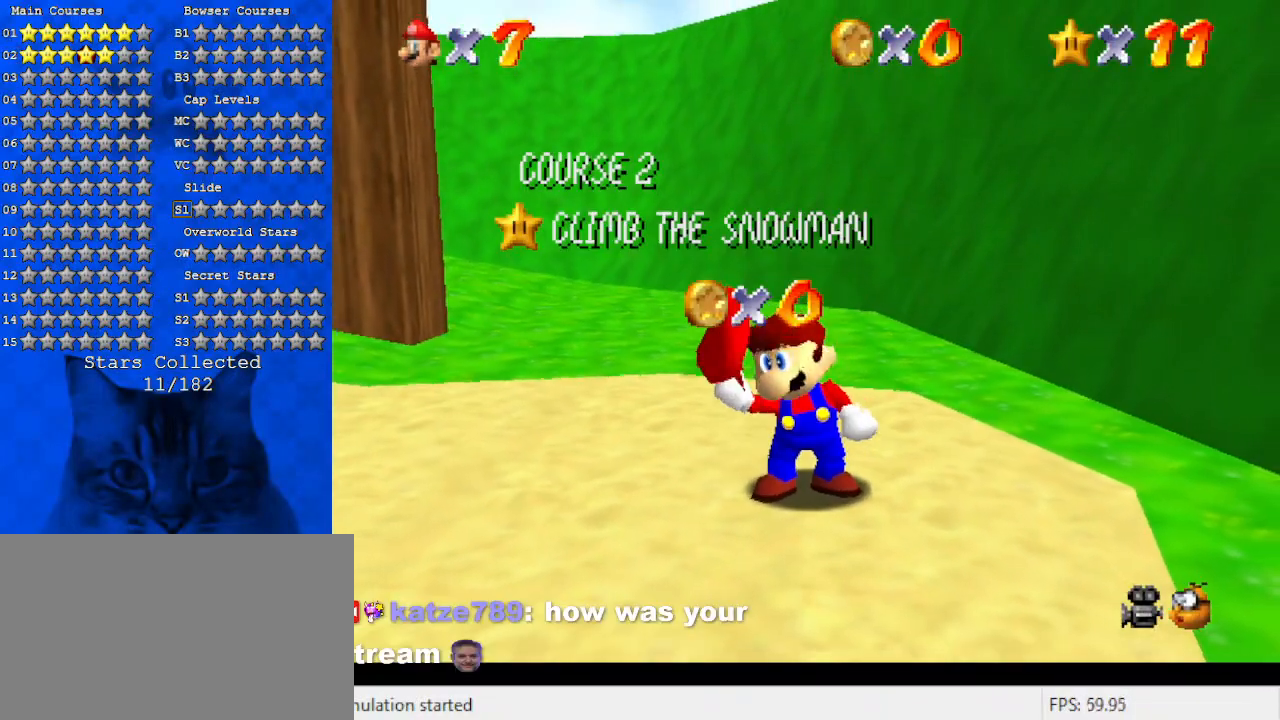
{"keys": ["d"], "events": [[433, "d", "down"]]}
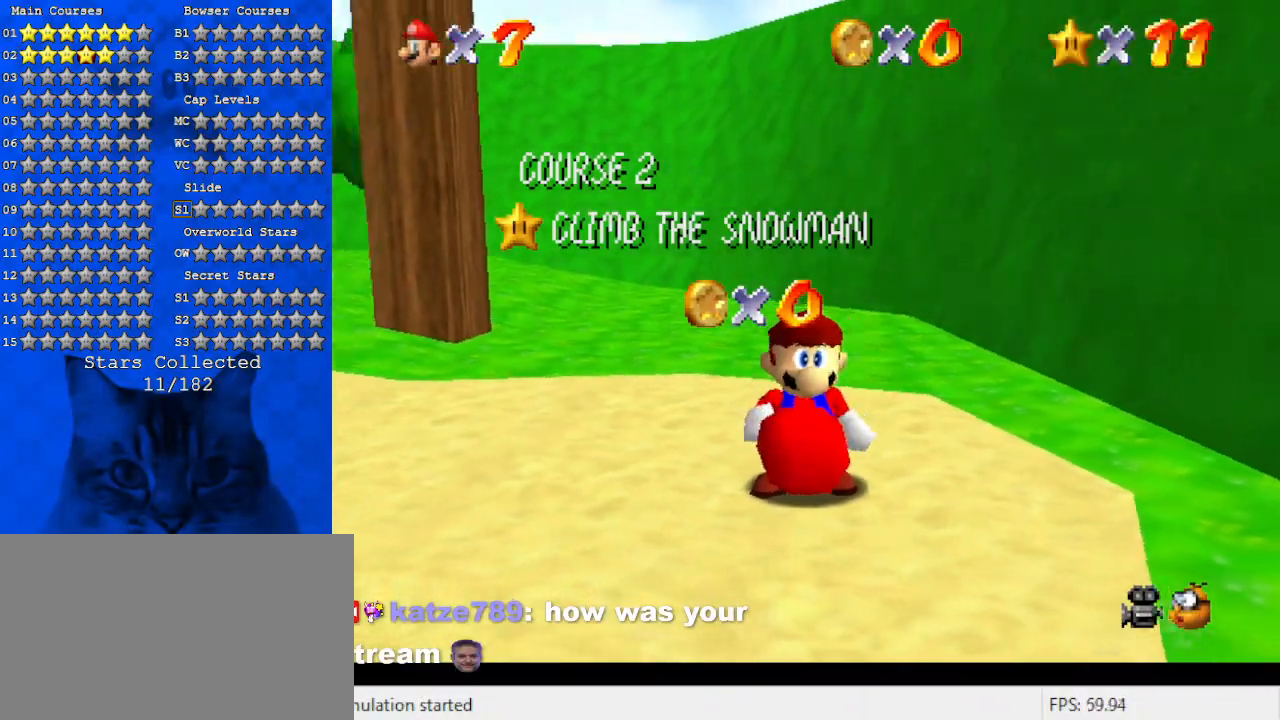
{"keys": ["d"], "events": [[66, "d", "up"], [166, "d", "down"], [266, "d", "up"], [333, "d", "down"]]}
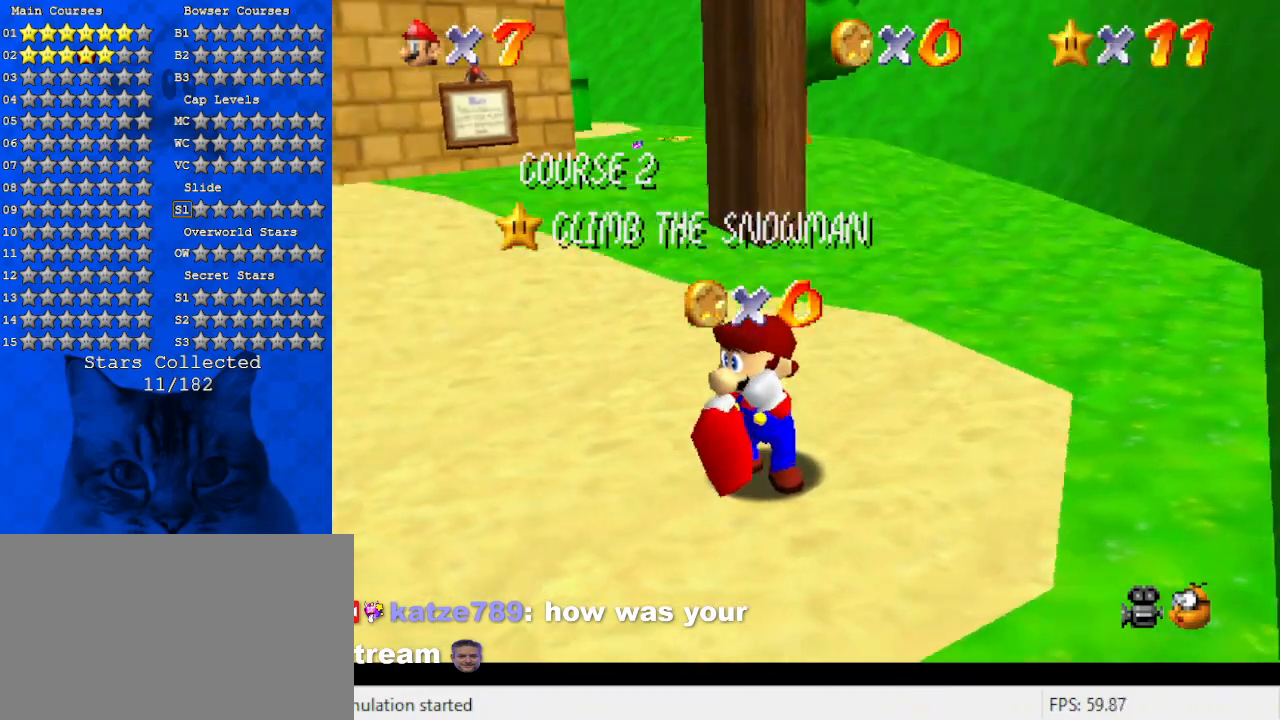
{"keys": ["up"], "events": [[33, "d", "up"], [133, "up", "down"]]}
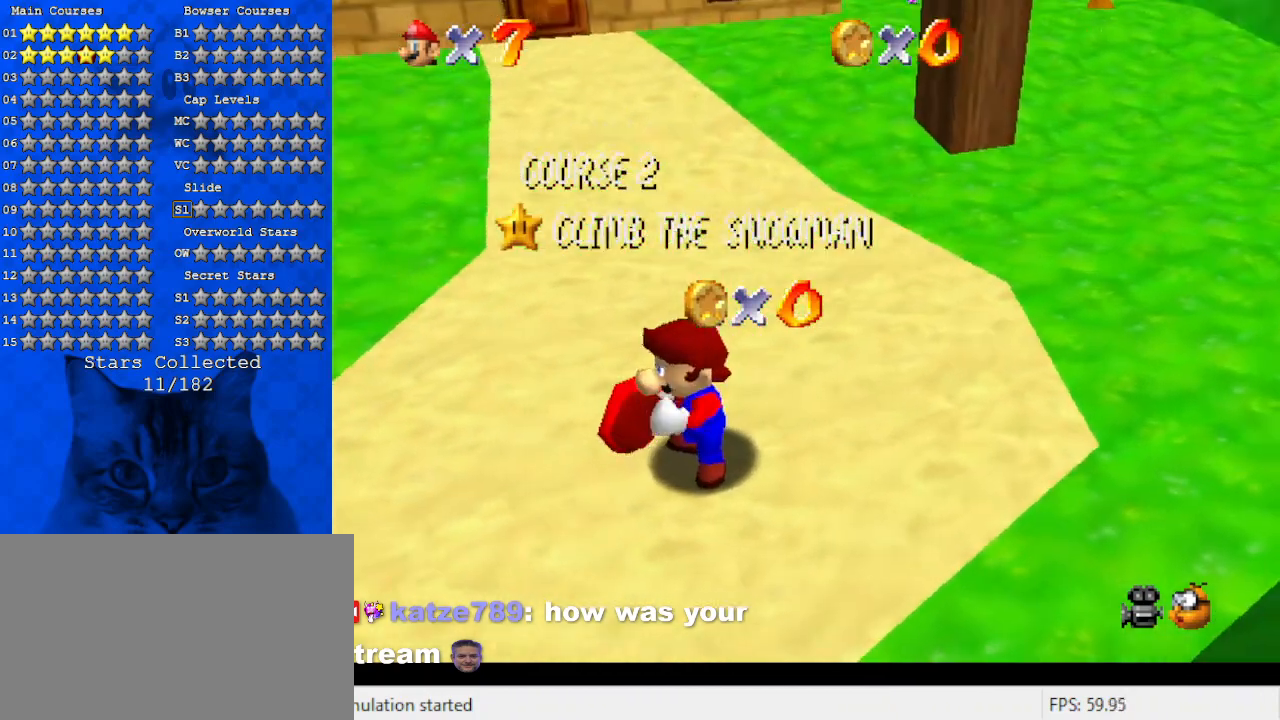
{"keys": [], "events": [[200, "up", "up"]]}
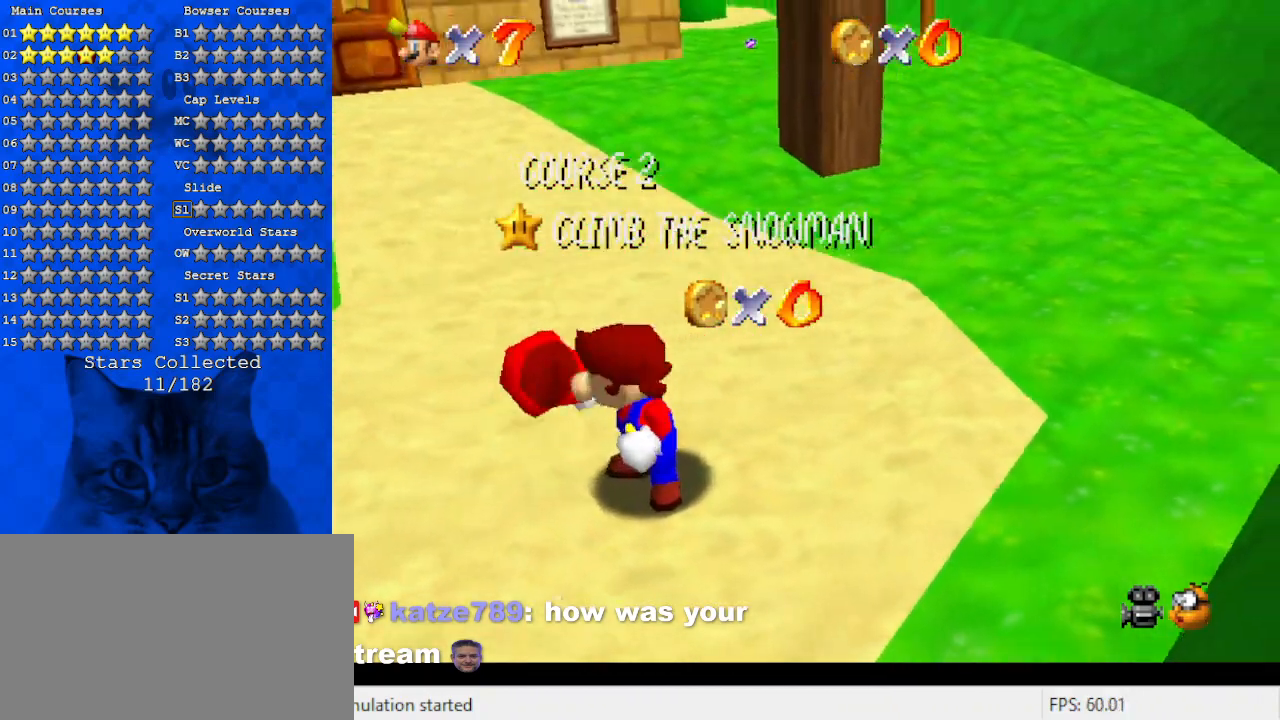
{"keys": ["up"], "events": [[166, "up", "down"], [333, "shift", "down"], [500, "shift", "up"]]}
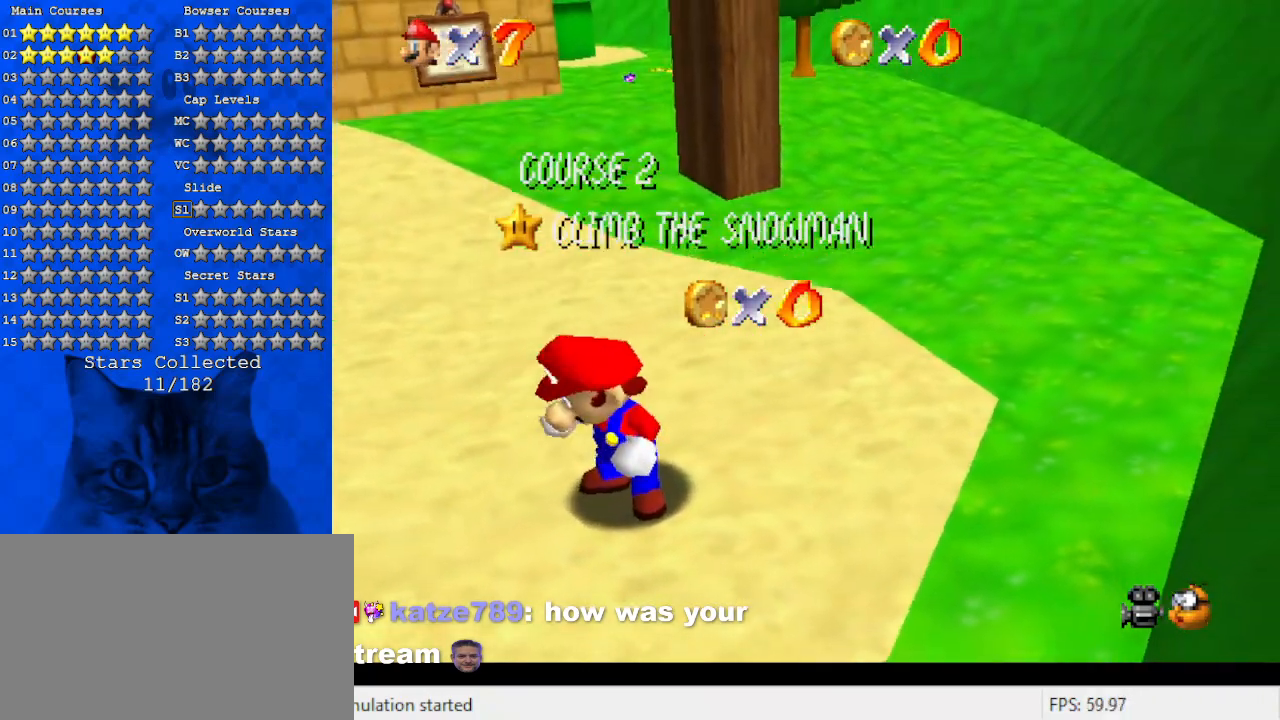
{"keys": ["shift", "up"], "events": [[66, "shift", "down"], [233, "shift", "up"], [300, "shift", "down"]]}
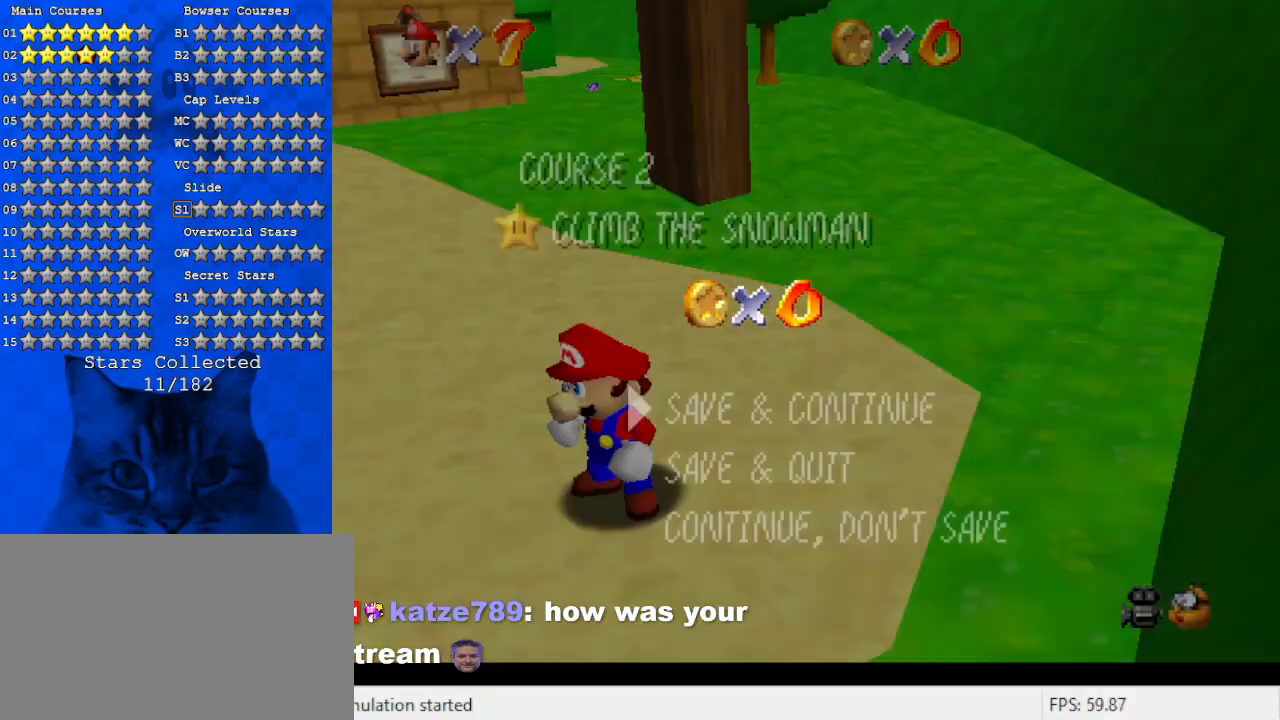
{"keys": ["ctrl", "shift", "up"], "events": [[33, "shift", "up"], [200, "shift", "down"], [500, "ctrl", "down"]]}
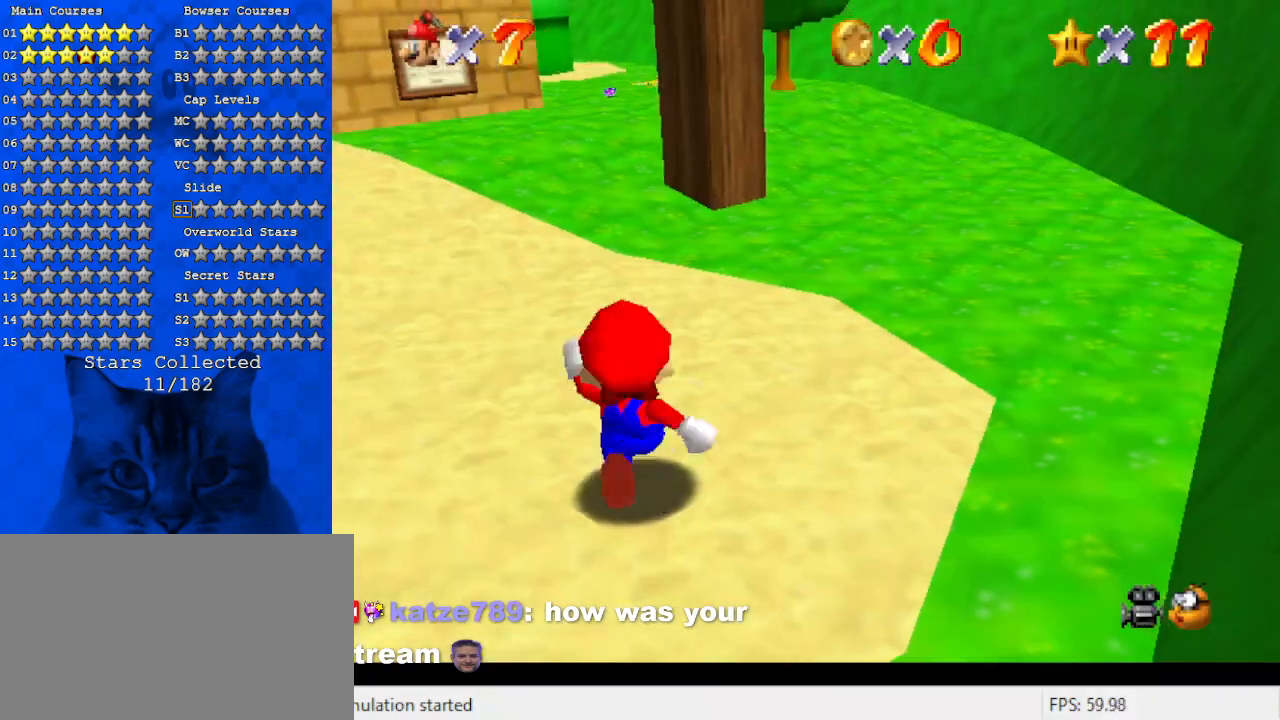
{"keys": ["shift", "up"], "events": [[233, "ctrl", "up"], [233, "shift", "up"], [400, "shift", "down"]]}
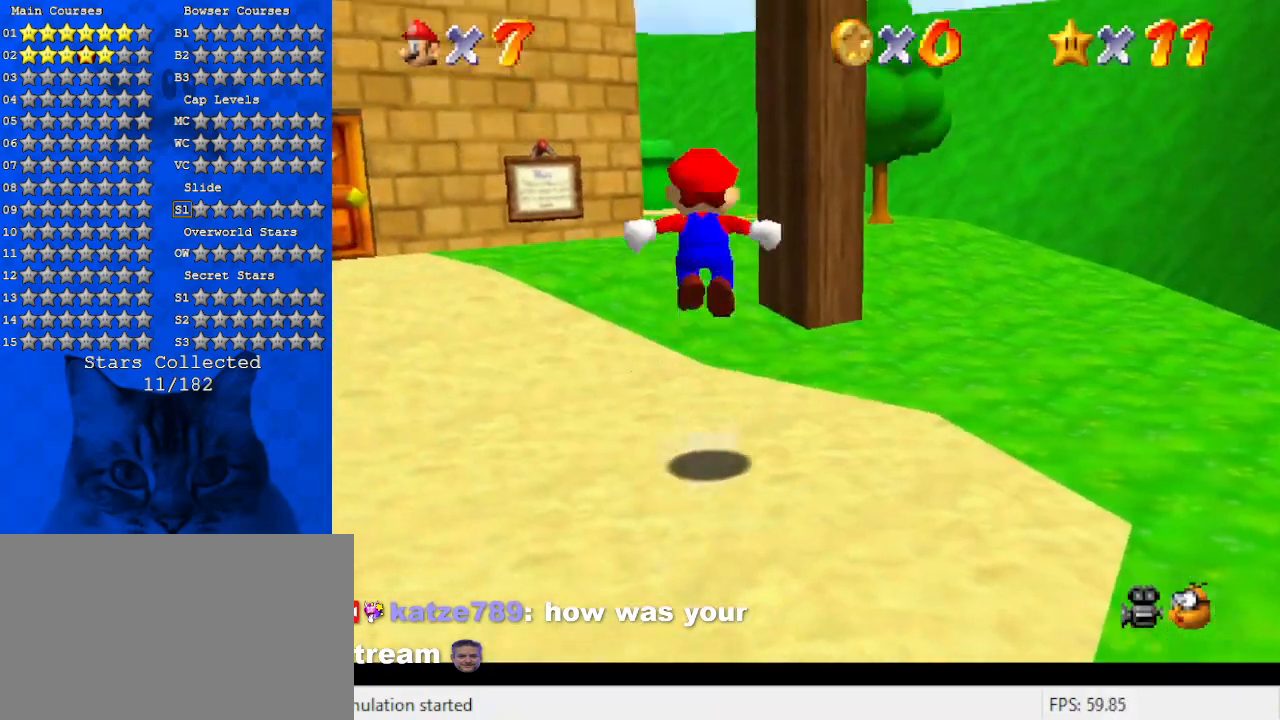
{"keys": ["ctrl", "up"], "events": [[100, "shift", "up"], [200, "c", "down"], [300, "c", "up"], [466, "ctrl", "down"]]}
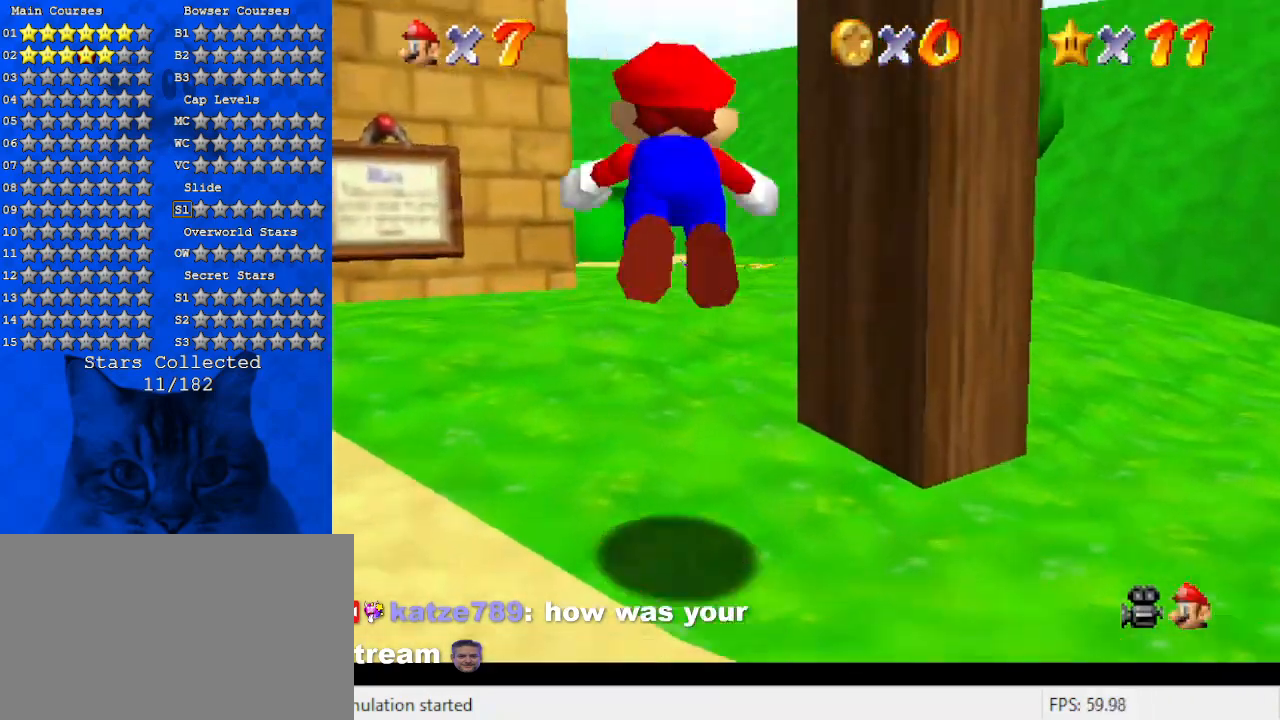
{"keys": ["up"], "events": [[66, "ctrl", "up"], [100, "shift", "down"], [166, "ctrl", "down"], [300, "ctrl", "up"], [400, "shift", "up"]]}
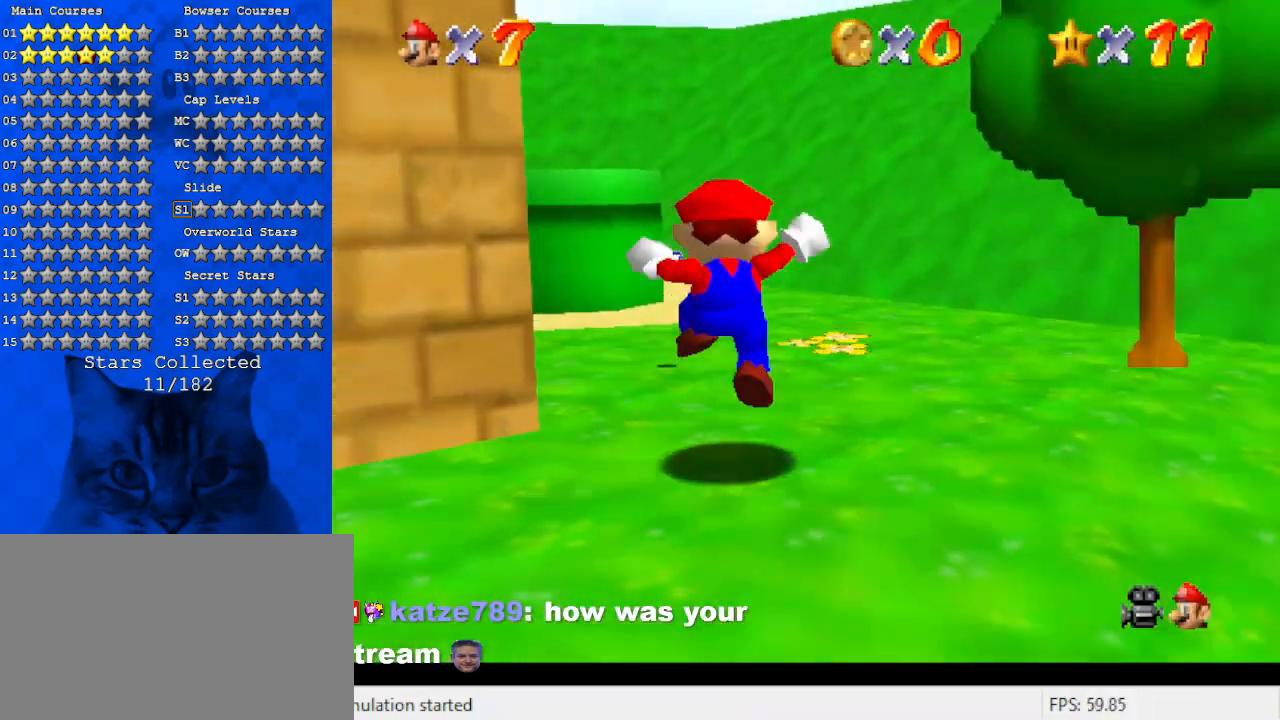
{"keys": ["ctrl", "down"], "events": [[166, "left", "down"], [233, "shift", "down"], [300, "left", "up"], [300, "up", "up"], [366, "right", "down"], [366, "shift", "up"], [466, "ctrl", "down"], [500, "down", "down"], [500, "right", "up"]]}
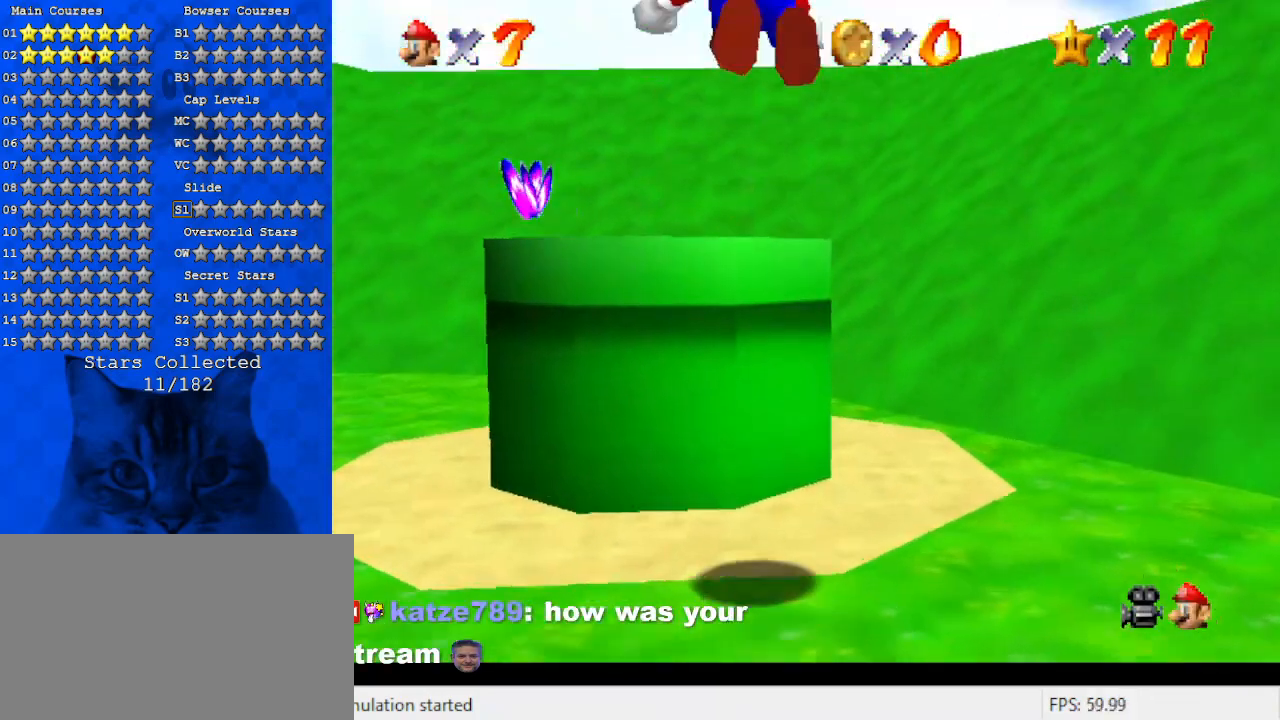
{"keys": ["ctrl", "down"], "events": [[66, "left", "down"], [100, "ctrl", "up"], [300, "left", "up"], [333, "ctrl", "down"]]}
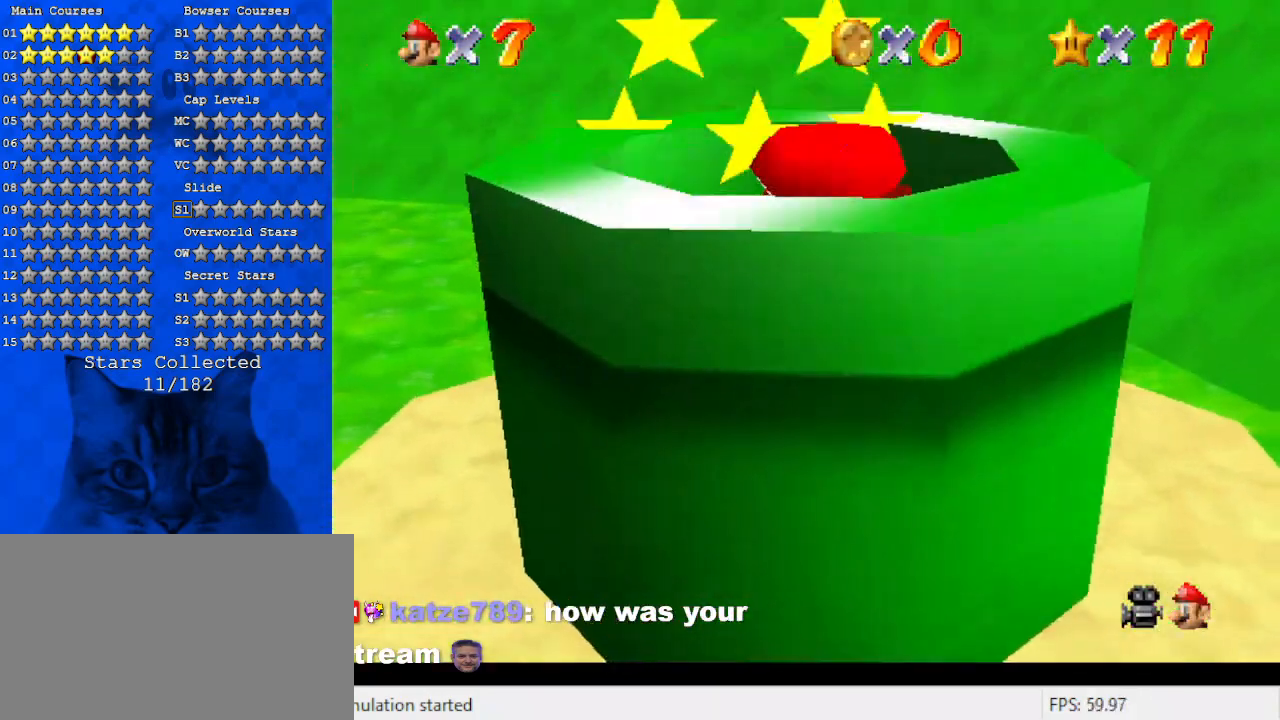
{"keys": [], "events": [[66, "ctrl", "up"], [100, "down", "up"]]}
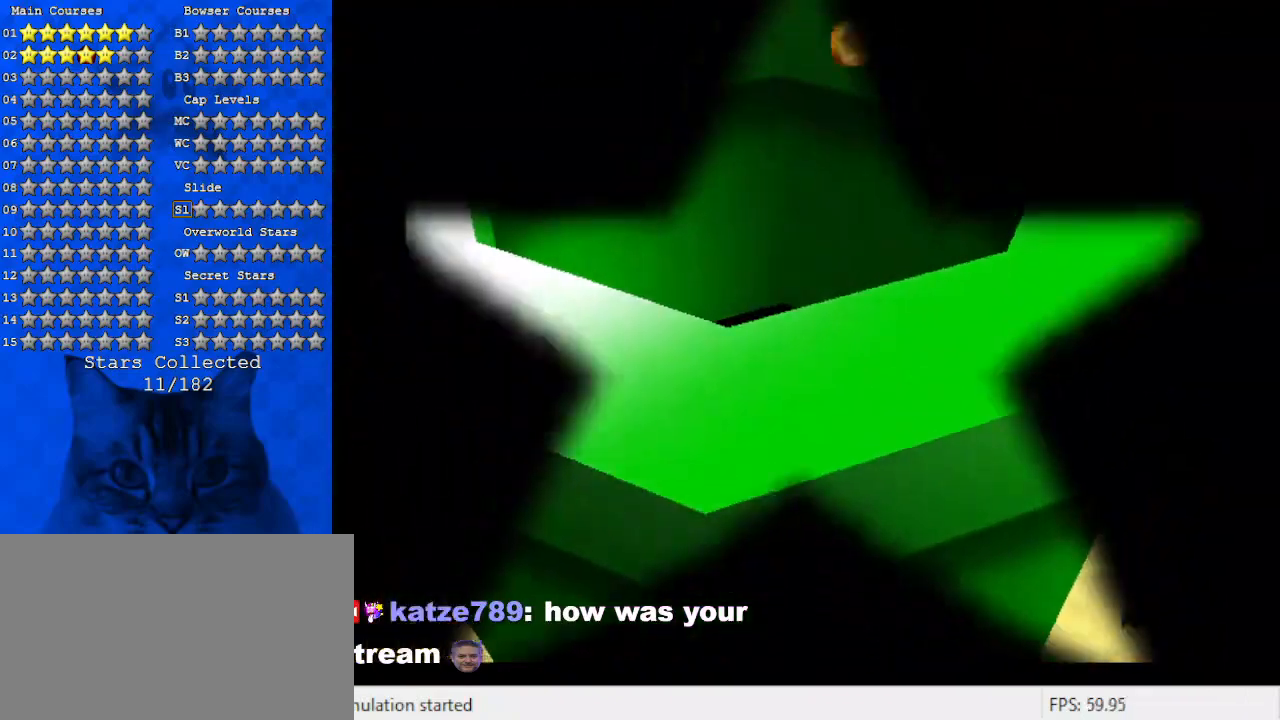
{"keys": [], "events": []}
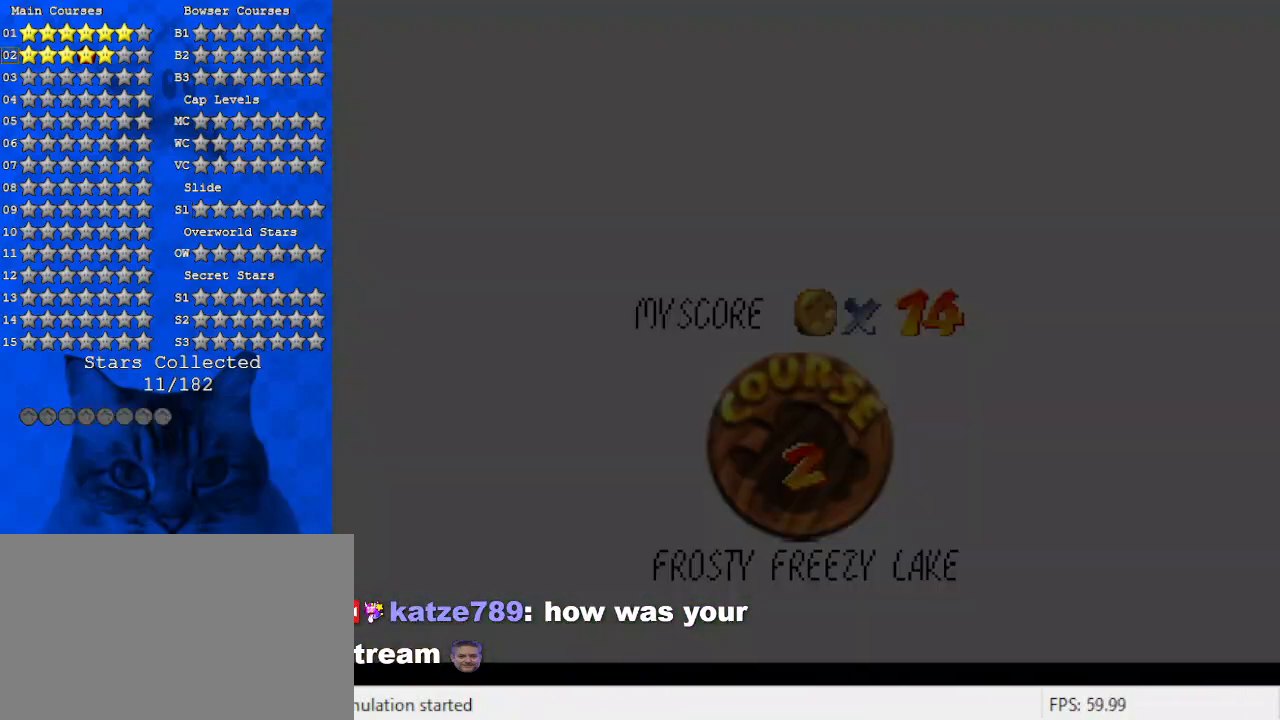
{"keys": [], "events": []}
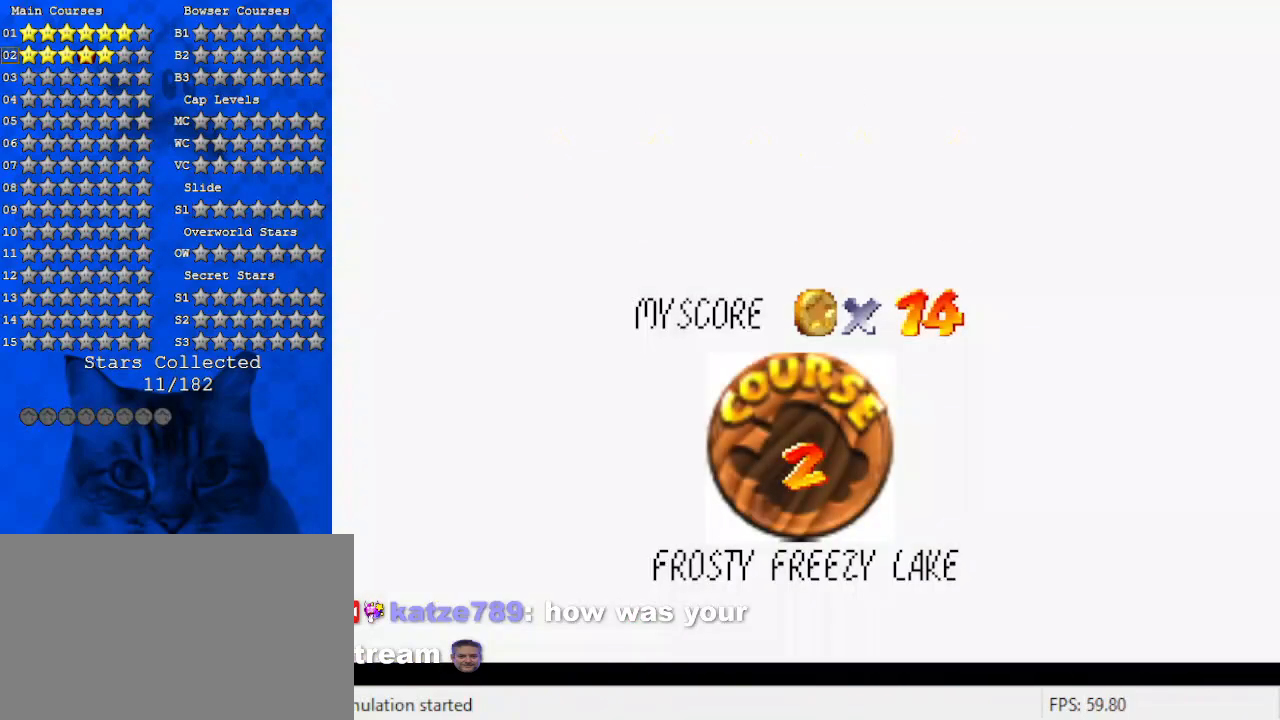
{"keys": ["shift"], "events": [[200, "shift", "down"], [333, "shift", "up"], [433, "shift", "down"]]}
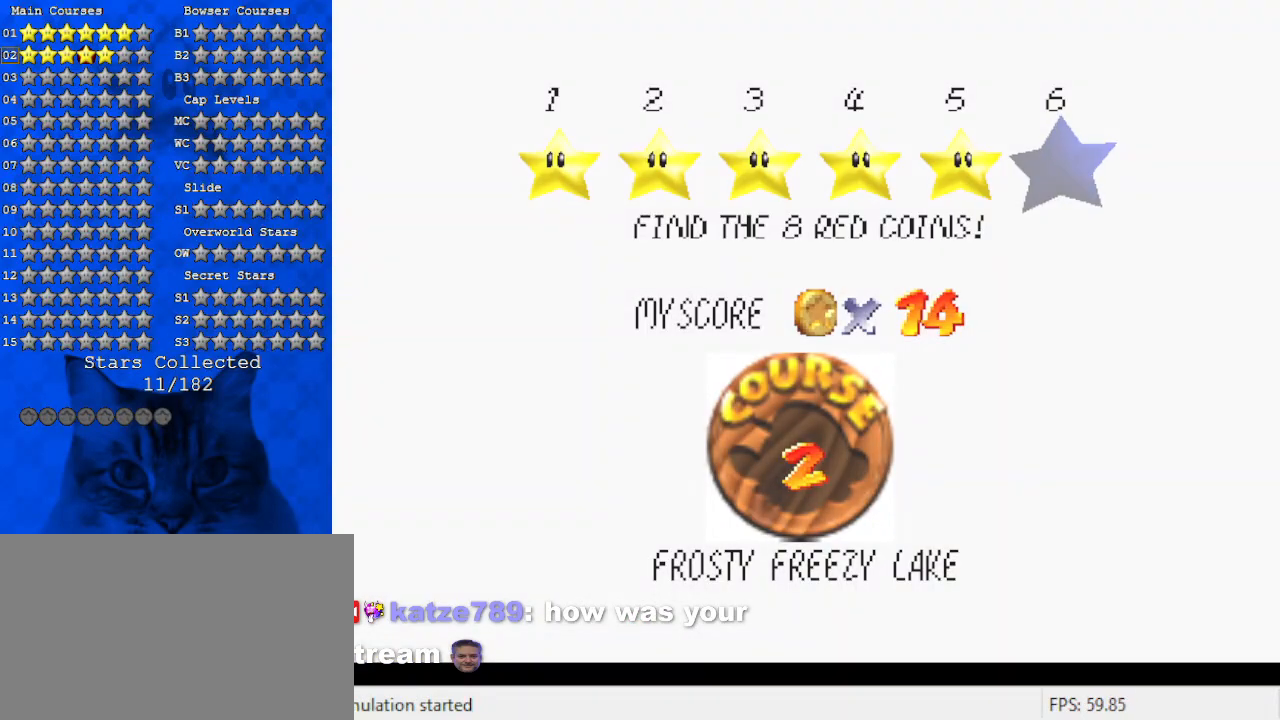
{"keys": ["up"], "events": [[33, "shift", "up"], [133, "shift", "down"], [266, "shift", "up"], [500, "up", "down"]]}
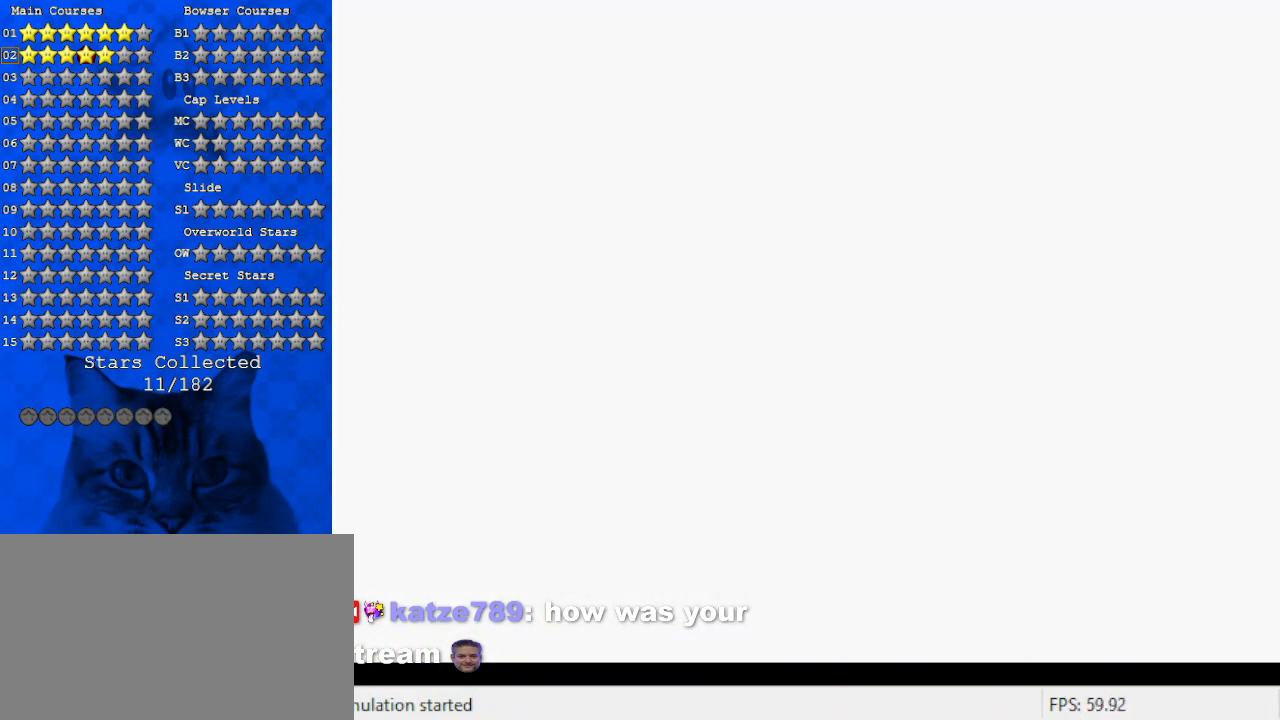
{"keys": ["up"], "events": []}
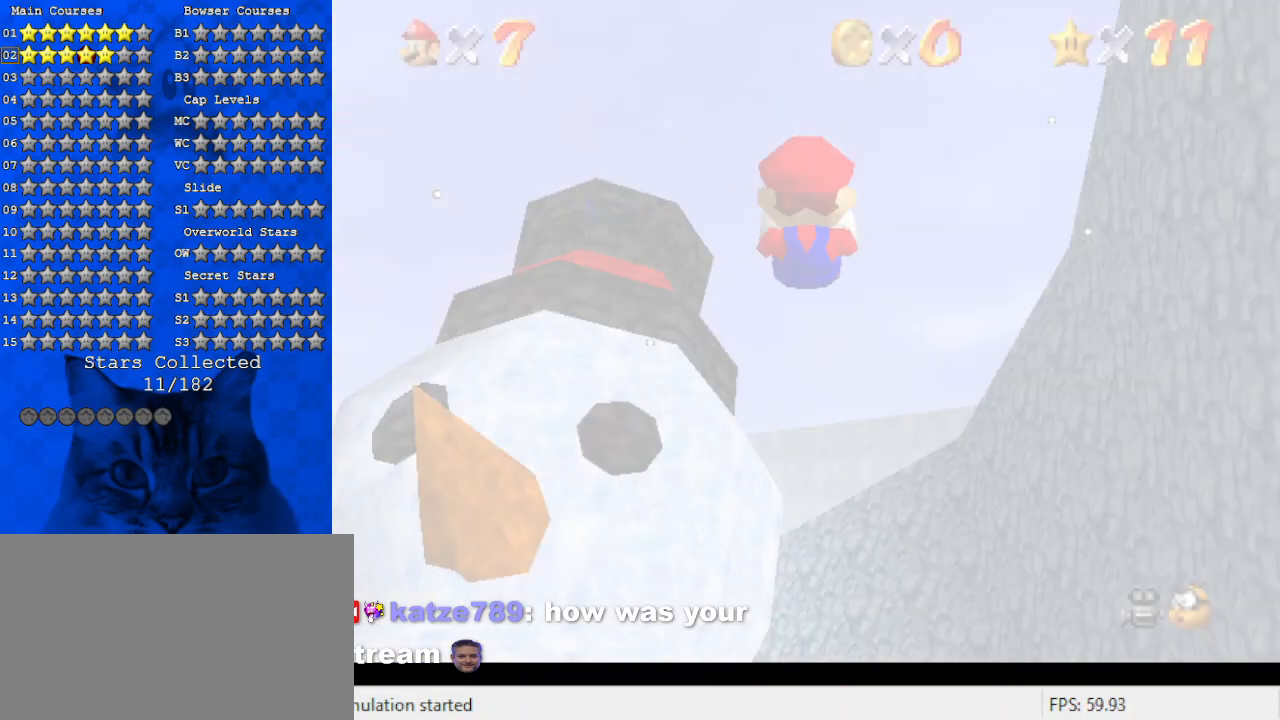
{"keys": ["up"], "events": []}
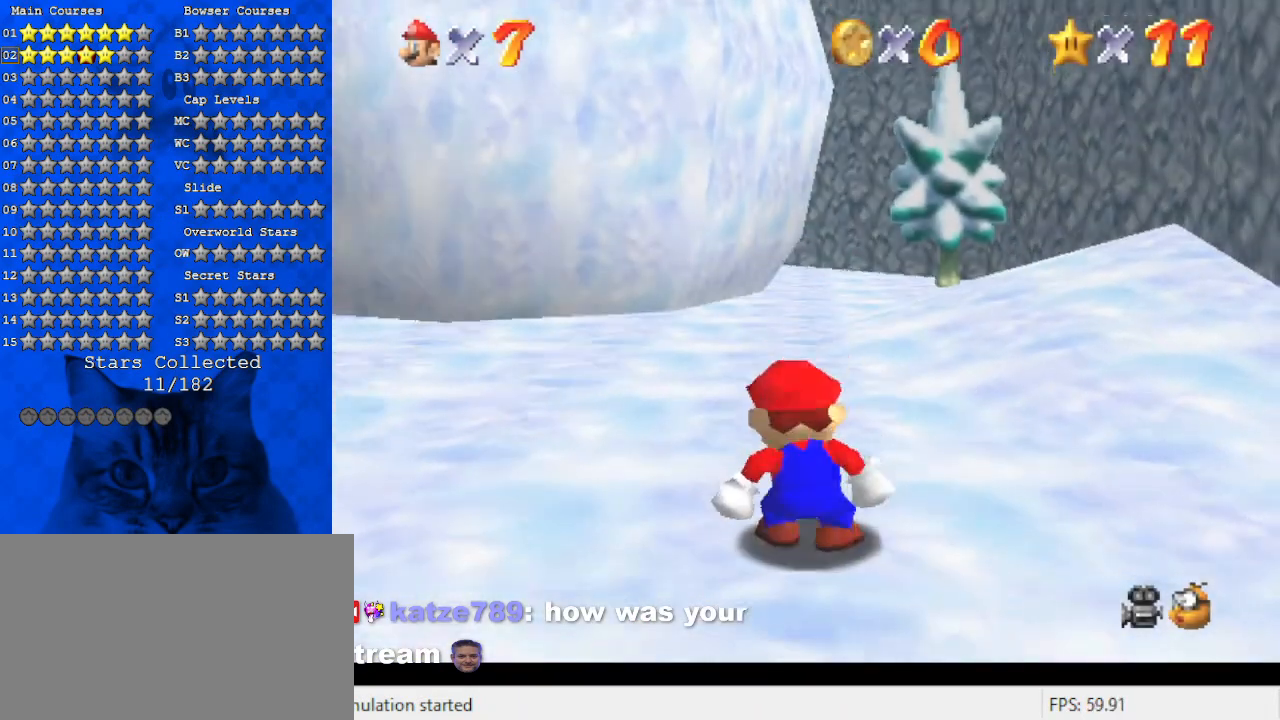
{"keys": ["left", "up"], "events": [[33, "left", "down"], [133, "d", "down"], [266, "d", "up"], [366, "d", "down"], [500, "d", "up"]]}
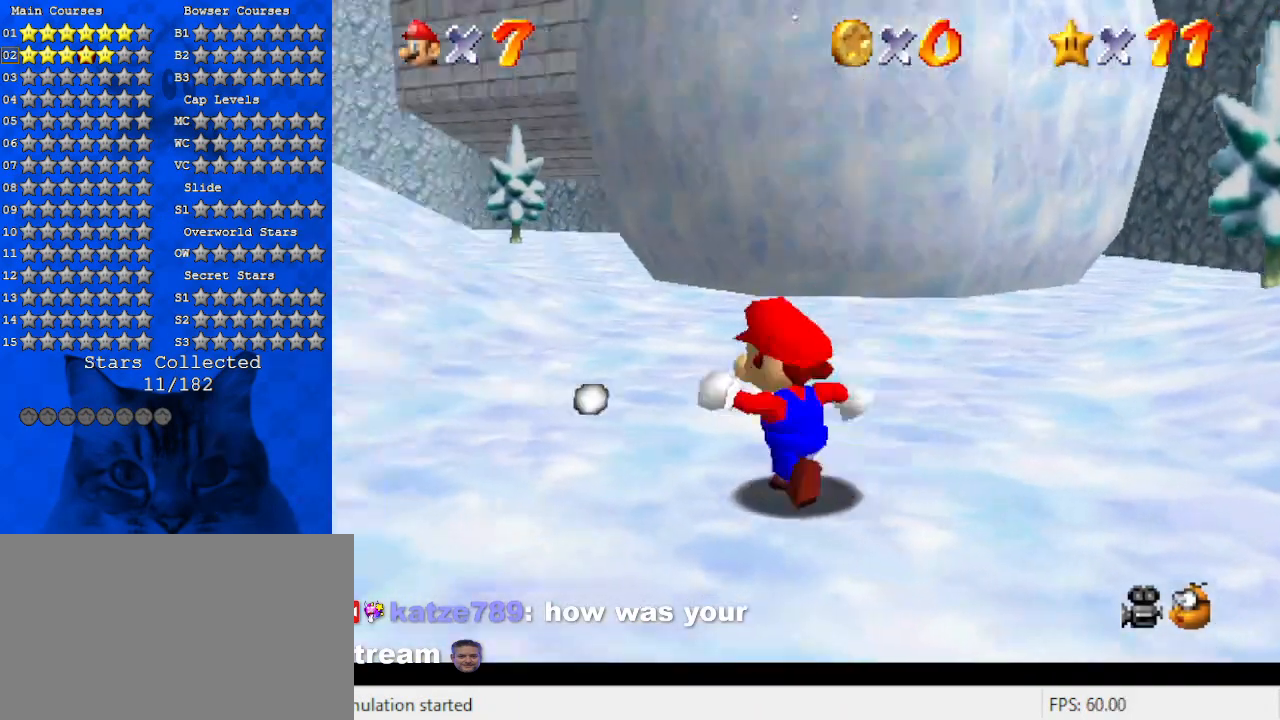
{"keys": ["up"], "events": [[100, "c", "down"], [166, "c", "up"], [166, "up", "up"], [266, "d", "down"], [333, "s", "down"], [400, "up", "down"], [466, "d", "up"], [466, "left", "up"], [500, "s", "up"]]}